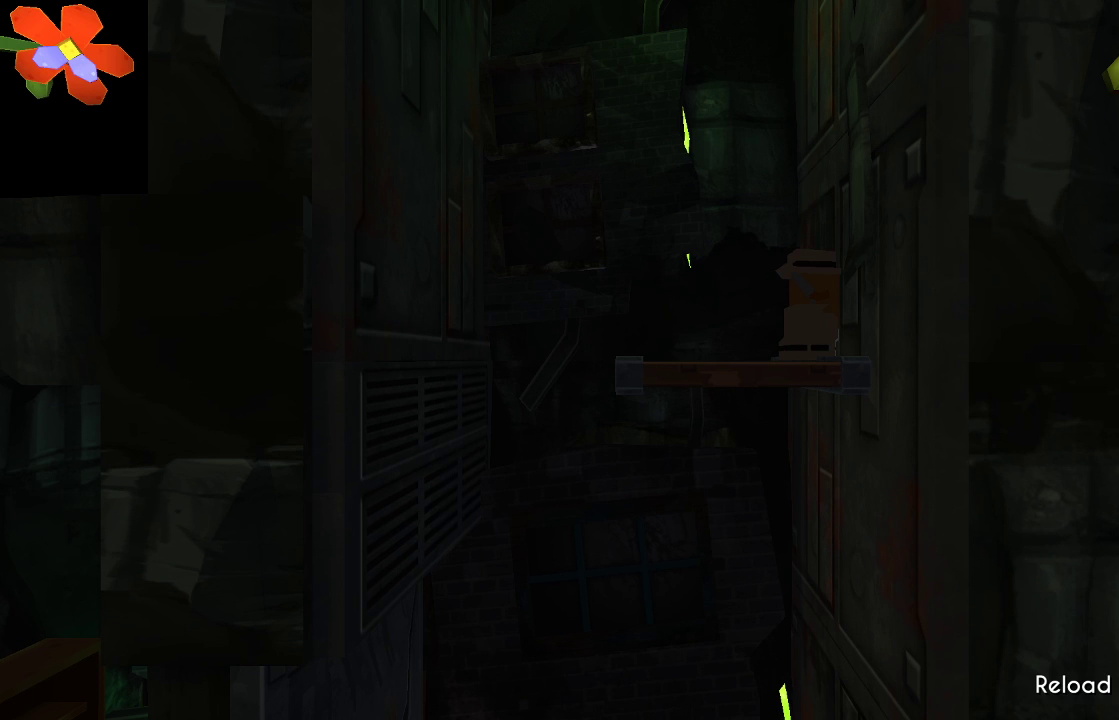
Gameplay with a controller (PlayStation layout); each line is a JSON object with the inputs held at the frame after it. "events" lists button and stick changes between this image and that frame as [ms after this image, input, new state], when the widget could be followed in between. Not read: R1.
{"buttons": [], "left_stick": "center", "right_stick": "up-left", "events": []}
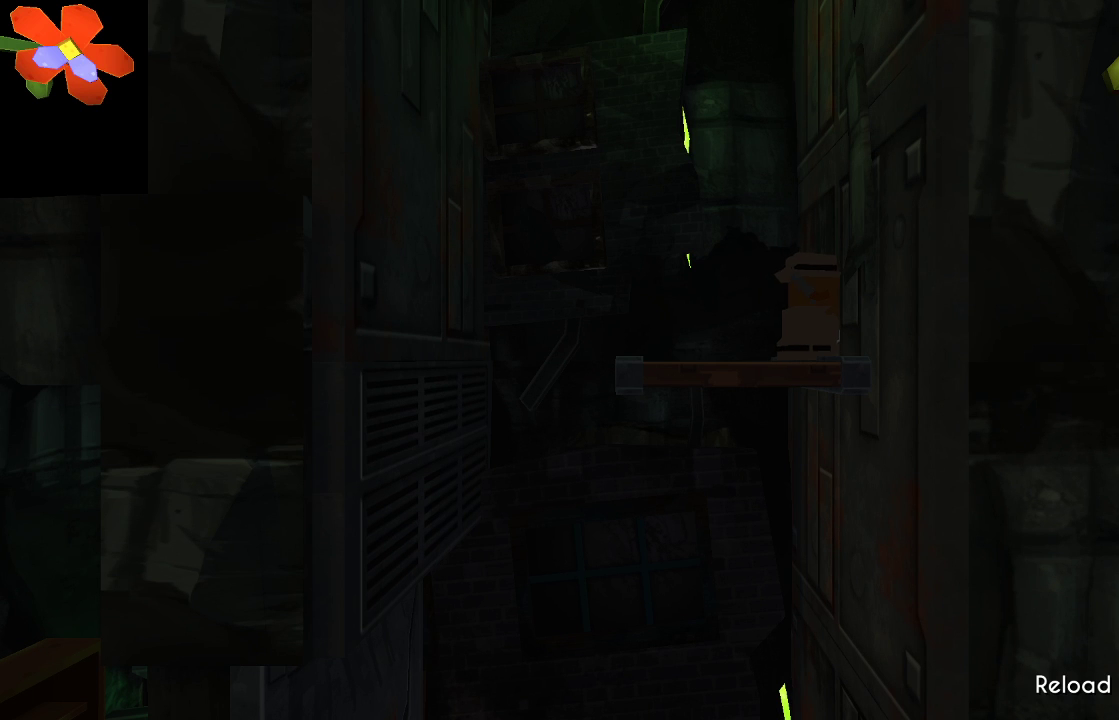
{"buttons": ["TRIANGLE"], "left_stick": "center", "right_stick": "center", "events": [[133, "right_stick", "center"], [400, "TRIANGLE", "down"]]}
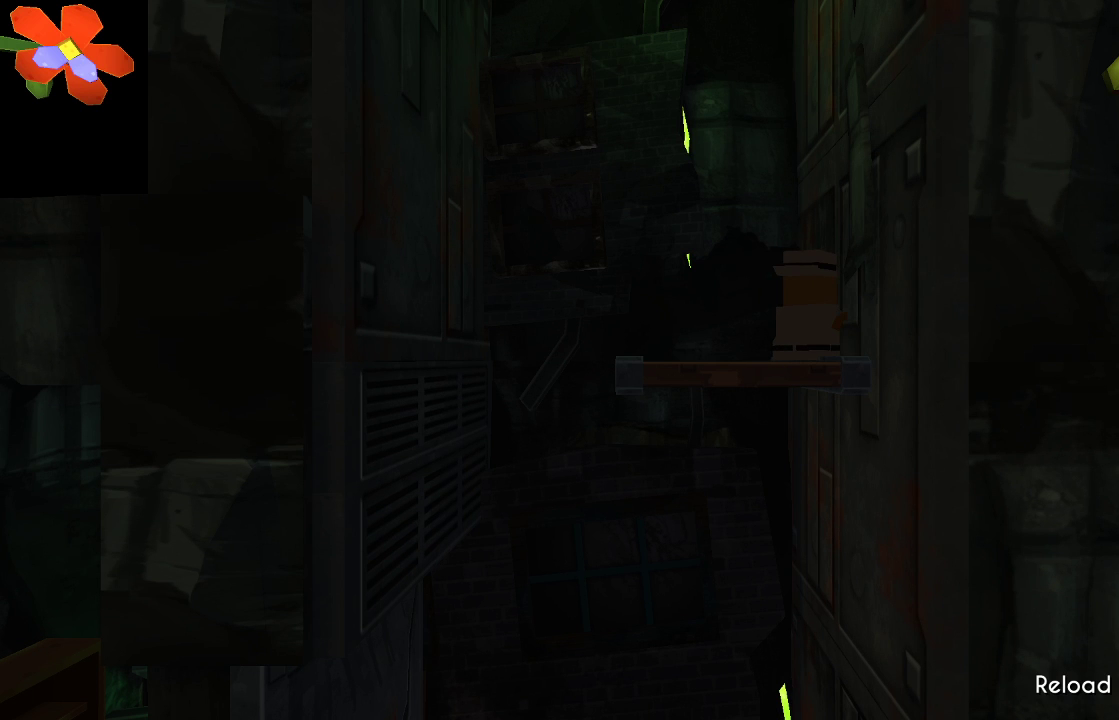
{"buttons": [], "left_stick": "center", "right_stick": "center", "events": [[500, "TRIANGLE", "up"]]}
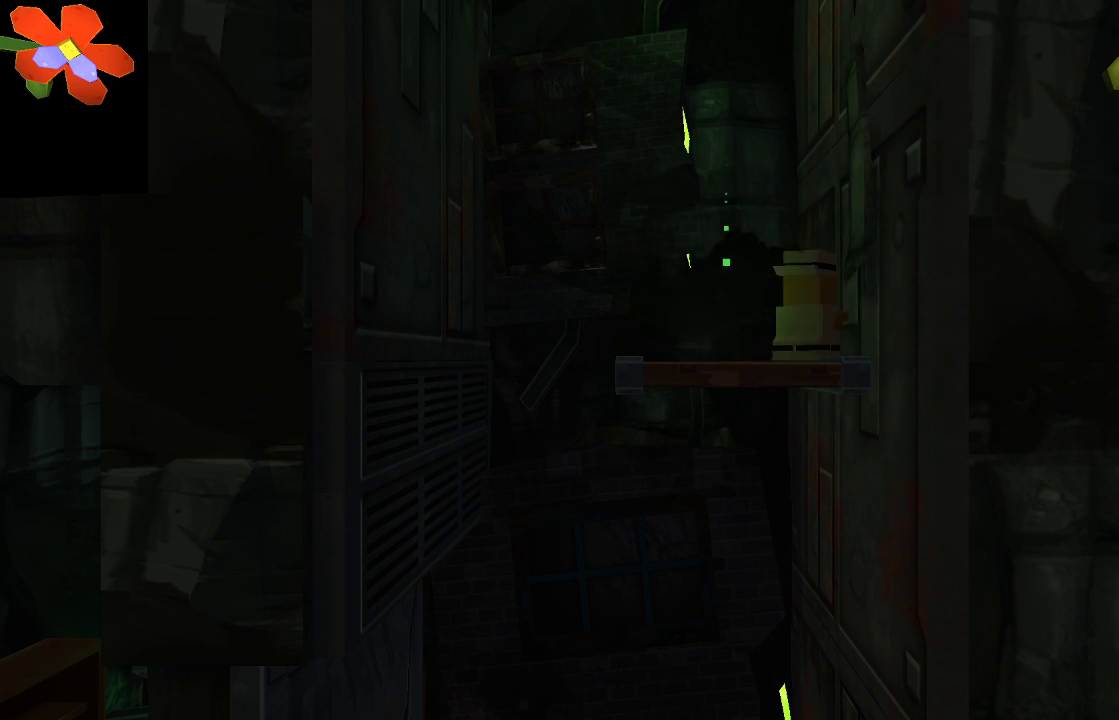
{"buttons": ["CROSS"], "left_stick": "down", "right_stick": "center", "events": [[133, "left_stick", "down"], [500, "CROSS", "down"]]}
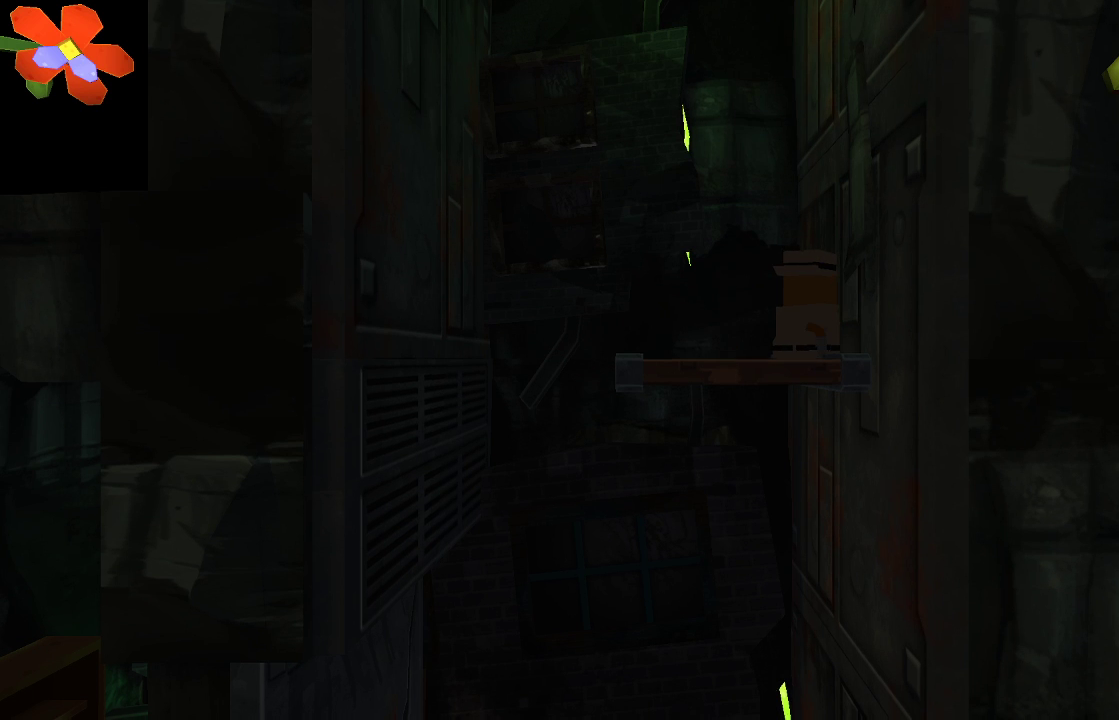
{"buttons": [], "left_stick": "up-left", "right_stick": "center", "events": [[133, "CROSS", "up"], [300, "left_stick", "center"], [433, "left_stick", "up-left"]]}
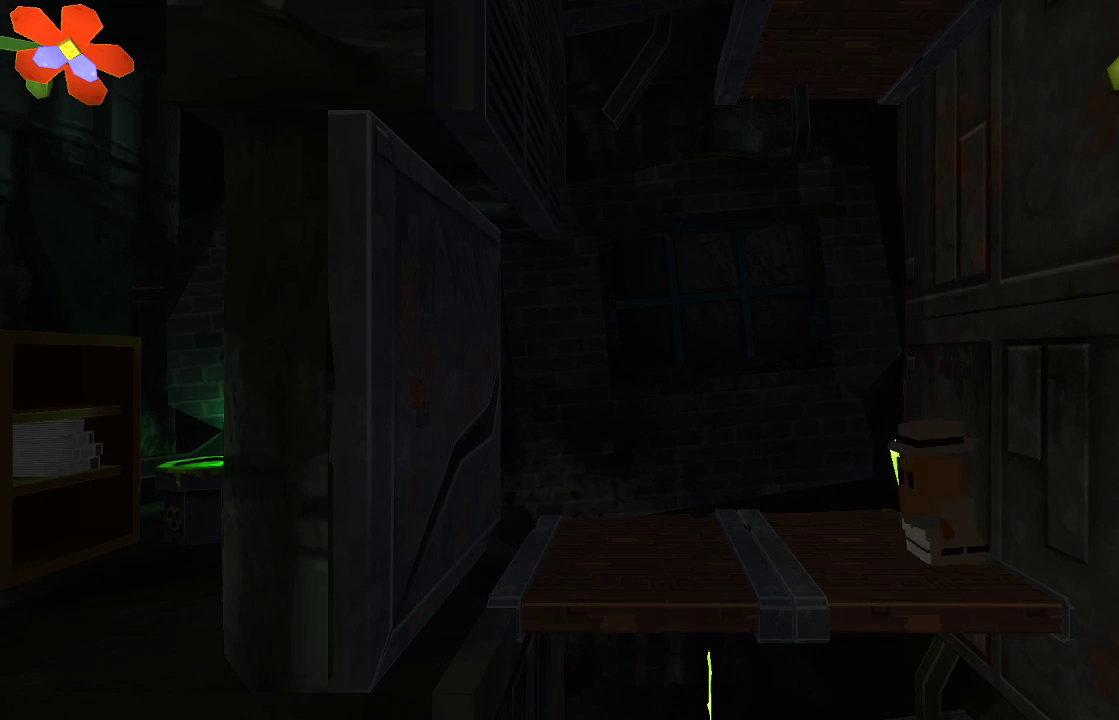
{"buttons": [], "left_stick": "up-left", "right_stick": "center", "events": []}
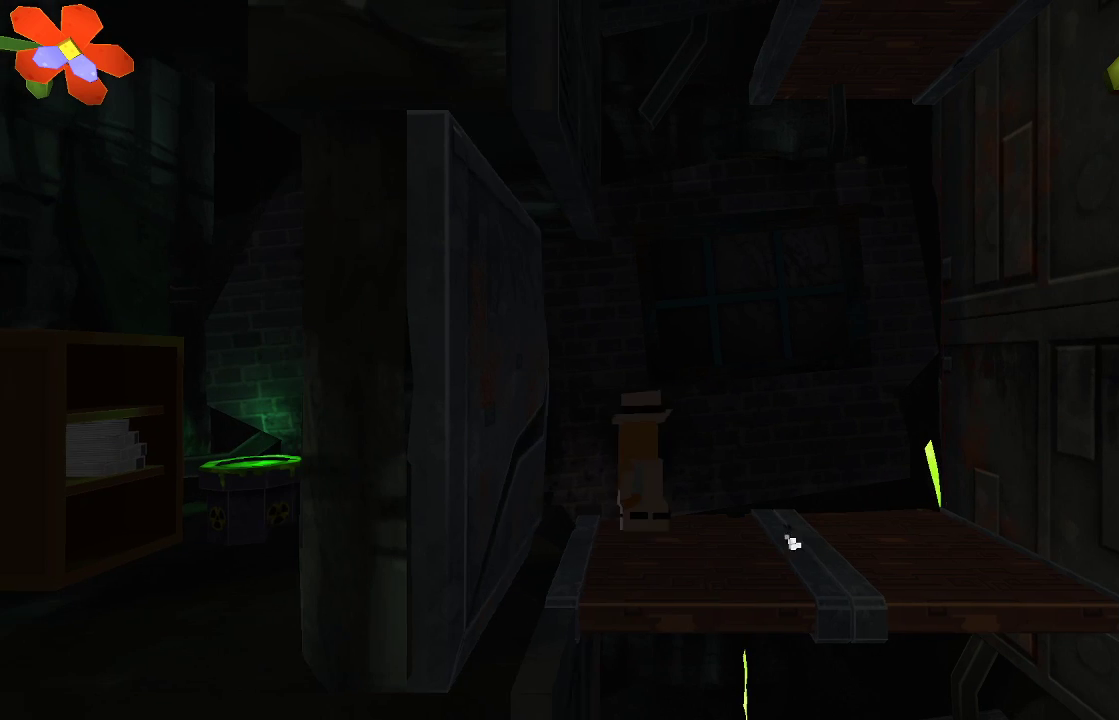
{"buttons": [], "left_stick": "up-left", "right_stick": "center", "events": [[233, "CROSS", "down"], [333, "CROSS", "up"]]}
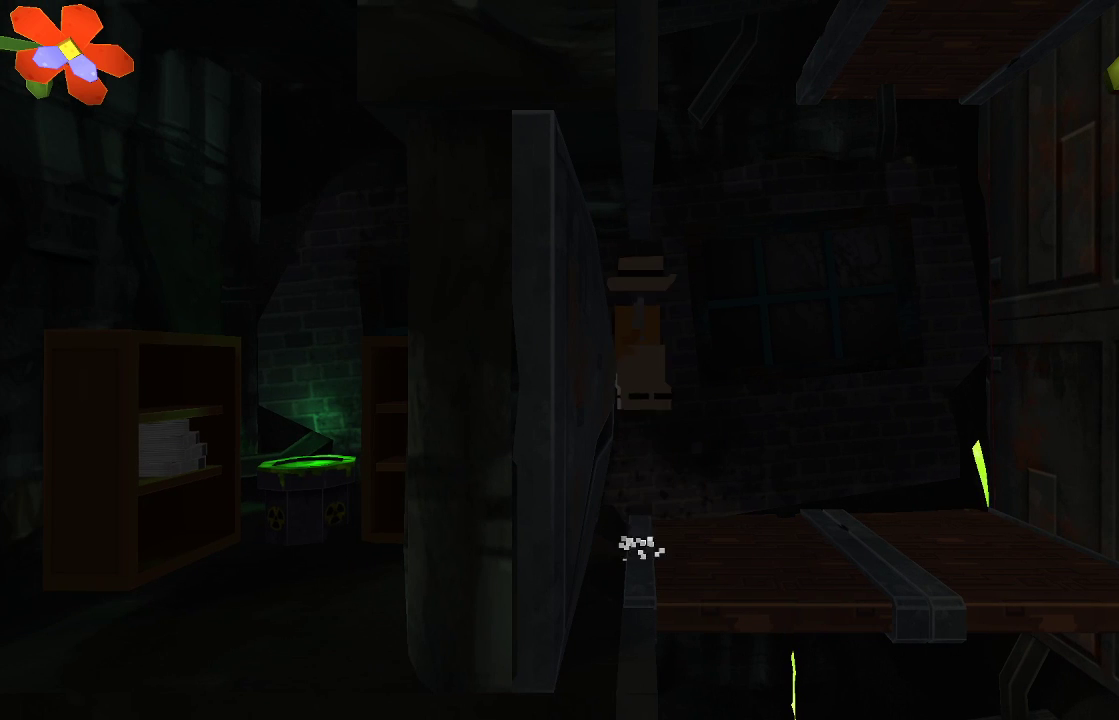
{"buttons": ["TRIANGLE"], "left_stick": "center", "right_stick": "center", "events": [[467, "left_stick", "center"], [500, "TRIANGLE", "down"]]}
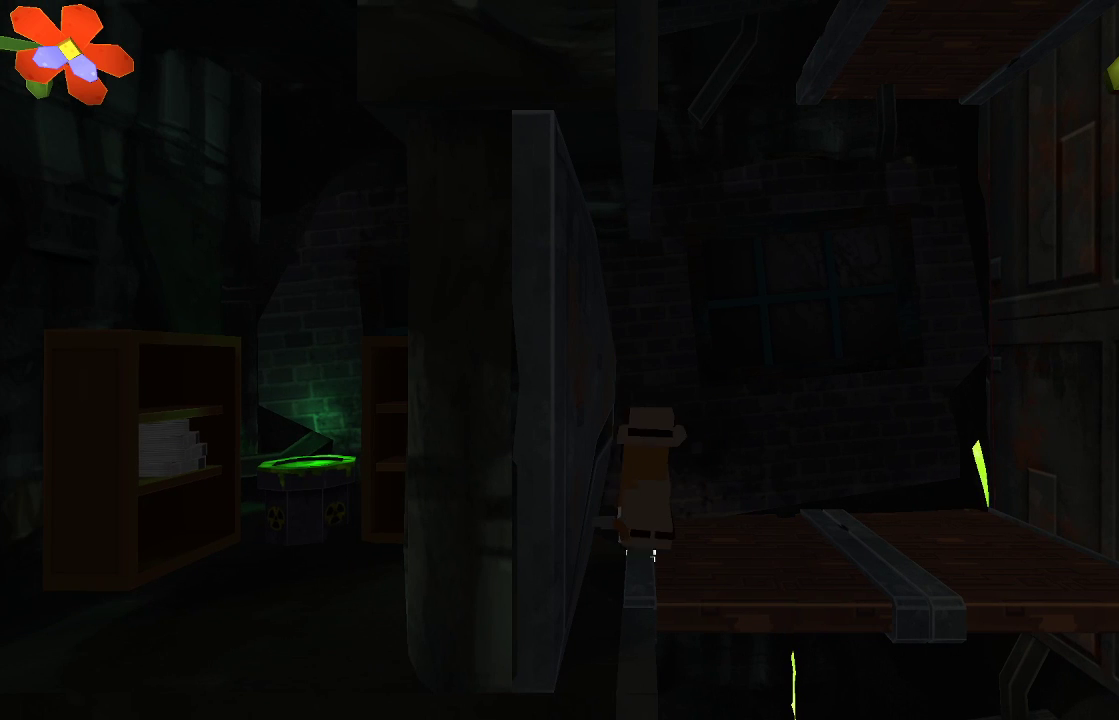
{"buttons": ["TRIANGLE"], "left_stick": "center", "right_stick": "center", "events": []}
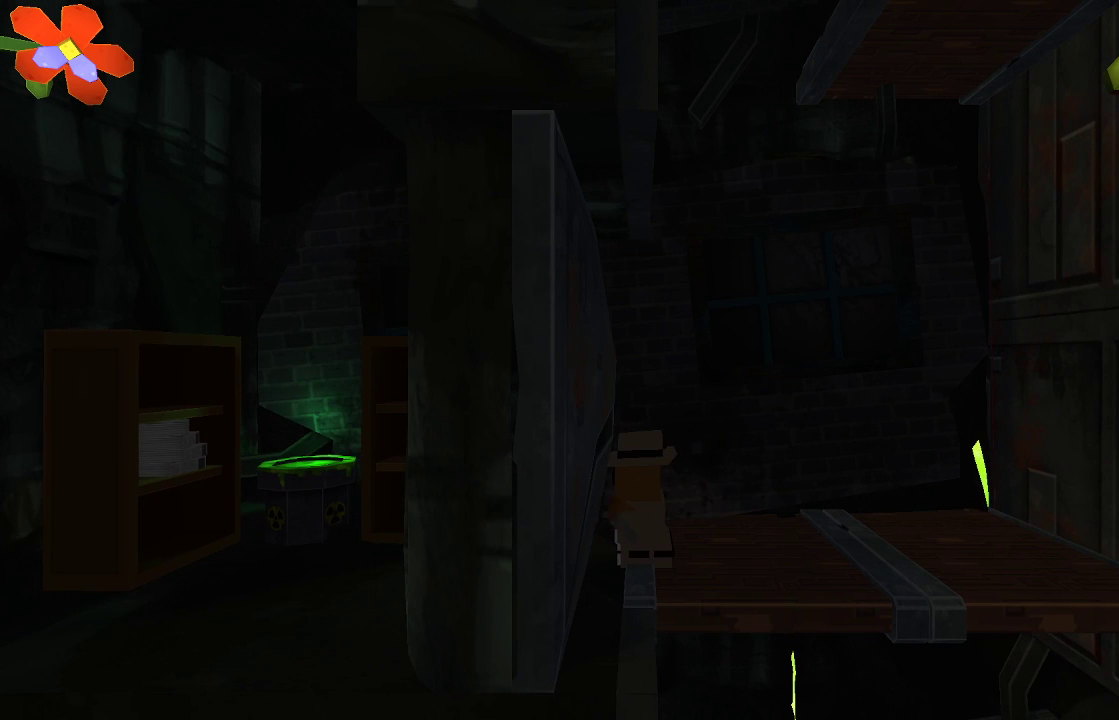
{"buttons": [], "left_stick": "center", "right_stick": "center", "events": [[133, "TRIANGLE", "up"], [333, "TRIANGLE", "down"], [400, "TRIANGLE", "up"]]}
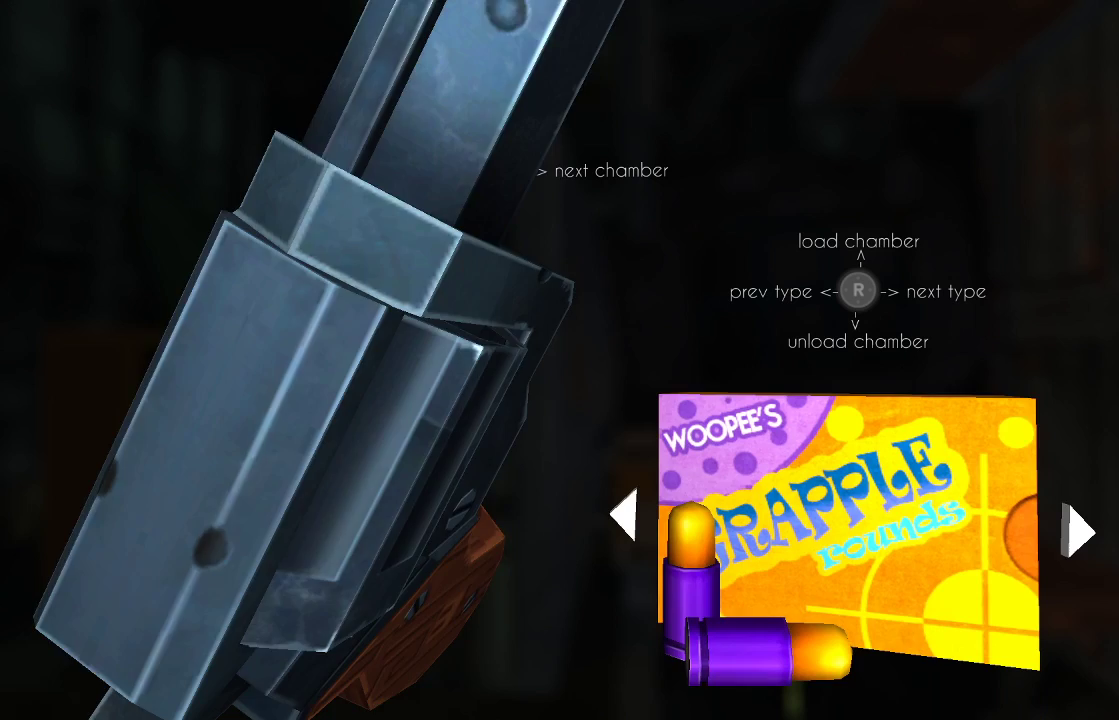
{"buttons": [], "left_stick": "center", "right_stick": "center", "events": []}
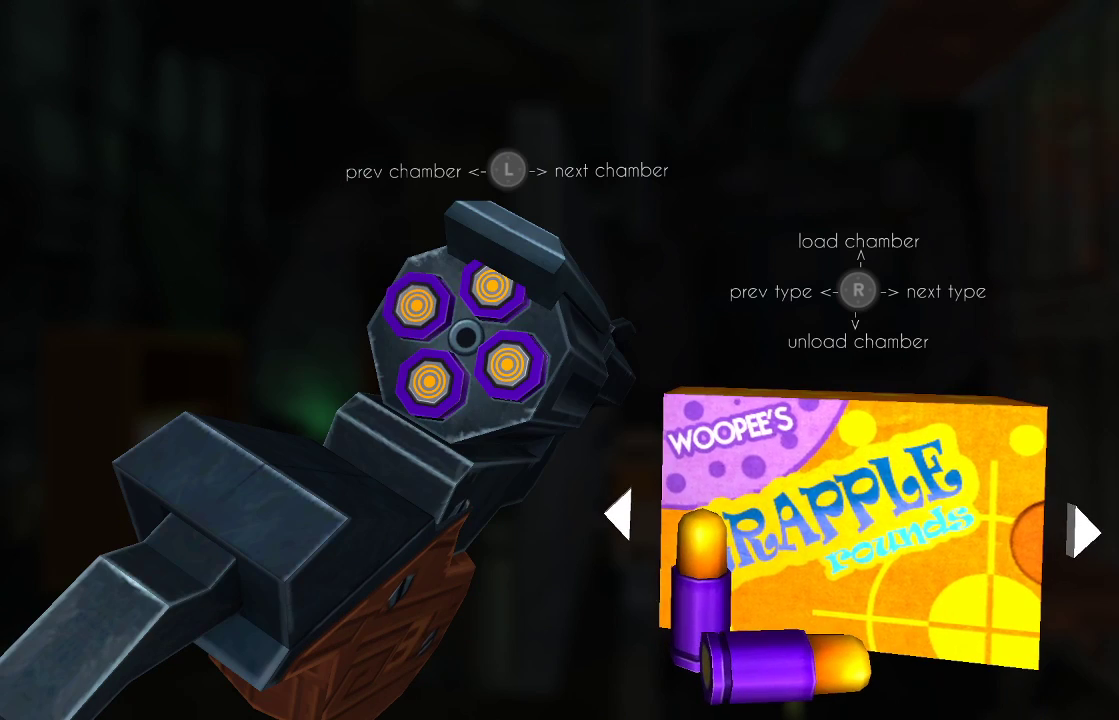
{"buttons": [], "left_stick": "left", "right_stick": "center", "events": [[300, "right_stick", "down"], [400, "right_stick", "center"], [433, "left_stick", "left"]]}
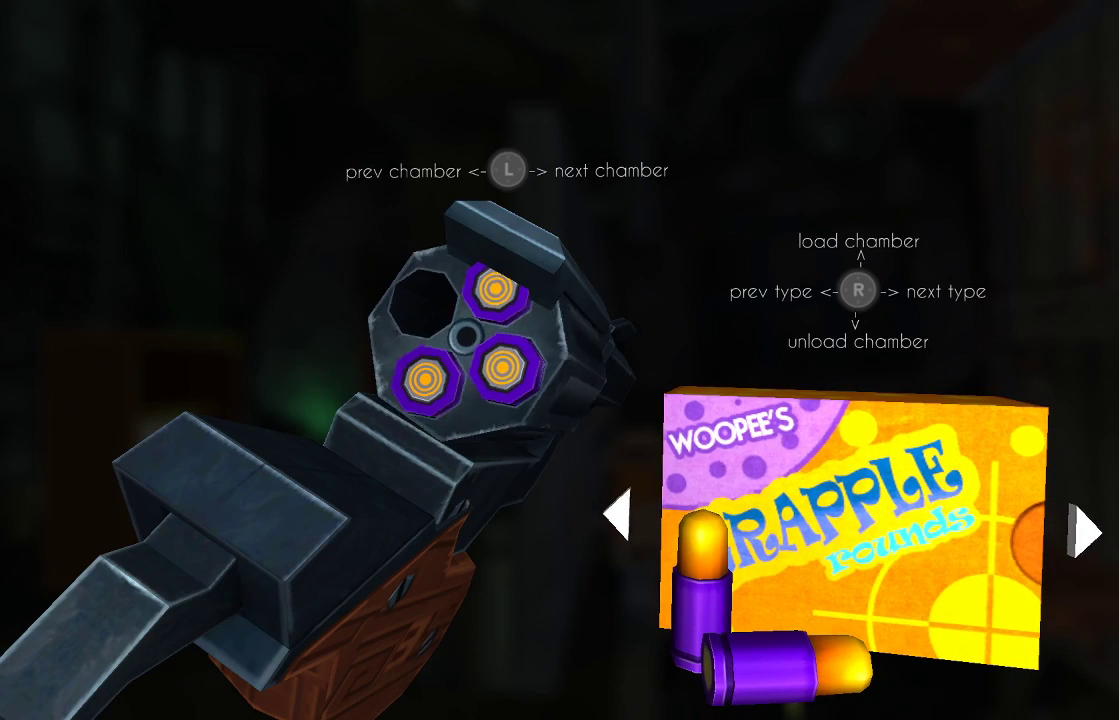
{"buttons": [], "left_stick": "left", "right_stick": "center", "events": [[67, "right_stick", "down"], [100, "left_stick", "center"], [200, "left_stick", "left"], [200, "right_stick", "center"], [300, "right_stick", "down"], [333, "left_stick", "center"], [400, "left_stick", "left"], [433, "right_stick", "center"]]}
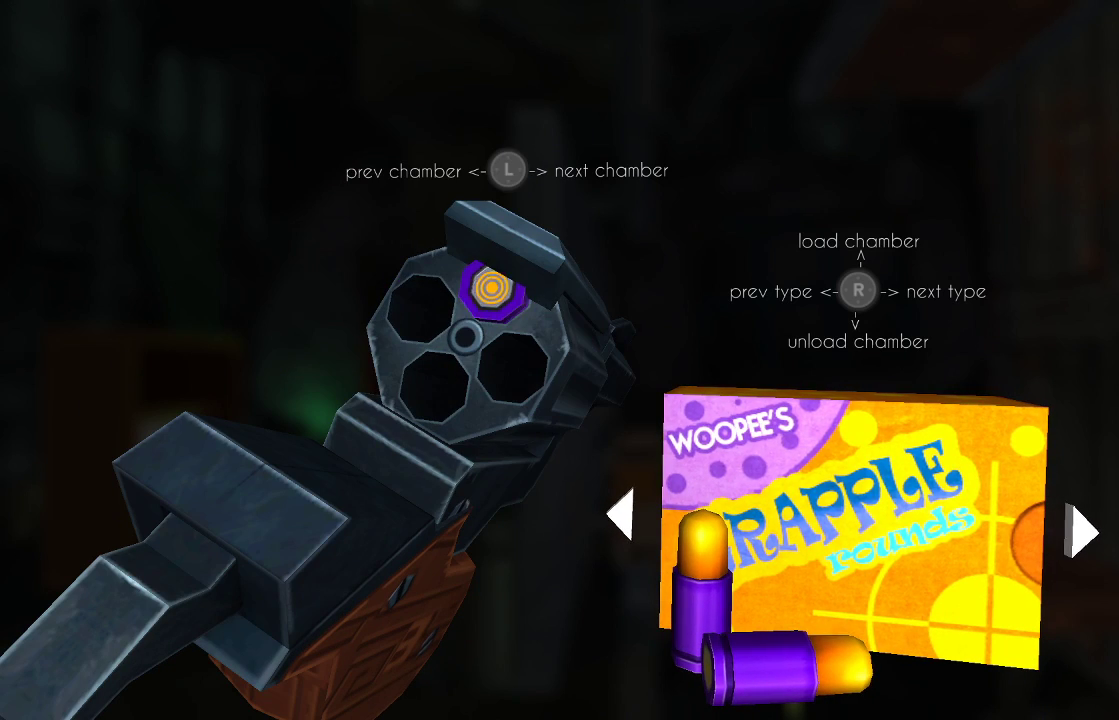
{"buttons": [], "left_stick": "center", "right_stick": "left", "events": [[33, "left_stick", "center"], [100, "right_stick", "down-left"], [233, "right_stick", "center"], [467, "right_stick", "left"]]}
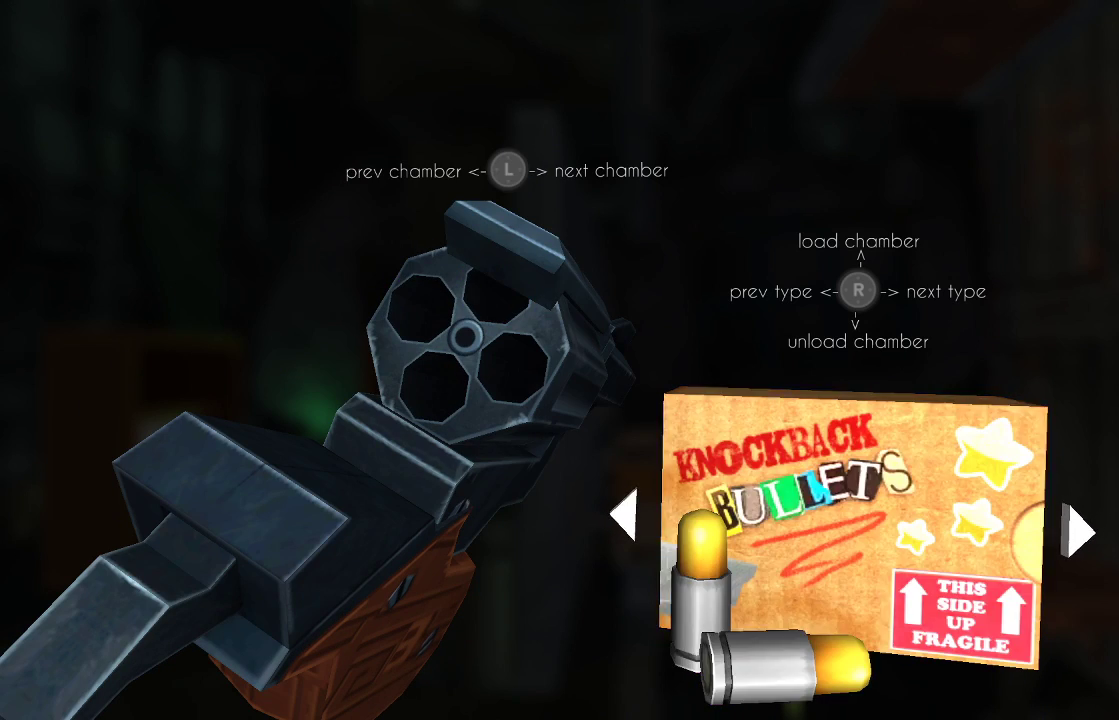
{"buttons": [], "left_stick": "center", "right_stick": "center", "events": [[133, "right_stick", "center"]]}
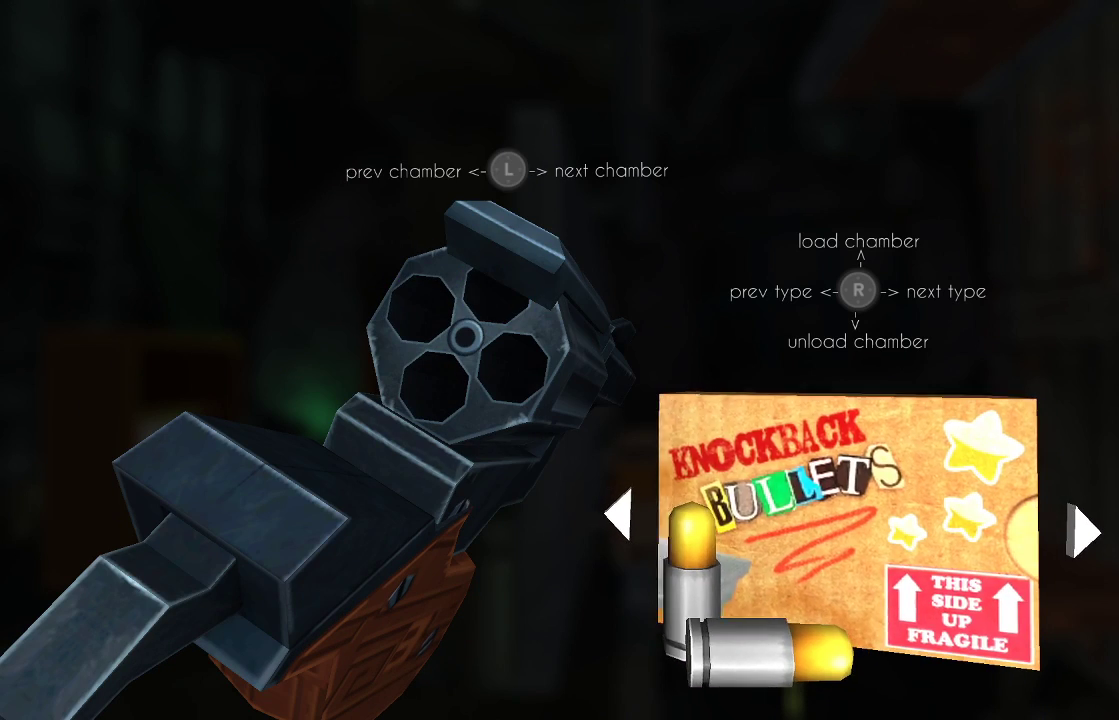
{"buttons": [], "left_stick": "center", "right_stick": "center", "events": [[100, "right_stick", "up"], [233, "right_stick", "center"], [333, "right_stick", "up"], [467, "right_stick", "center"]]}
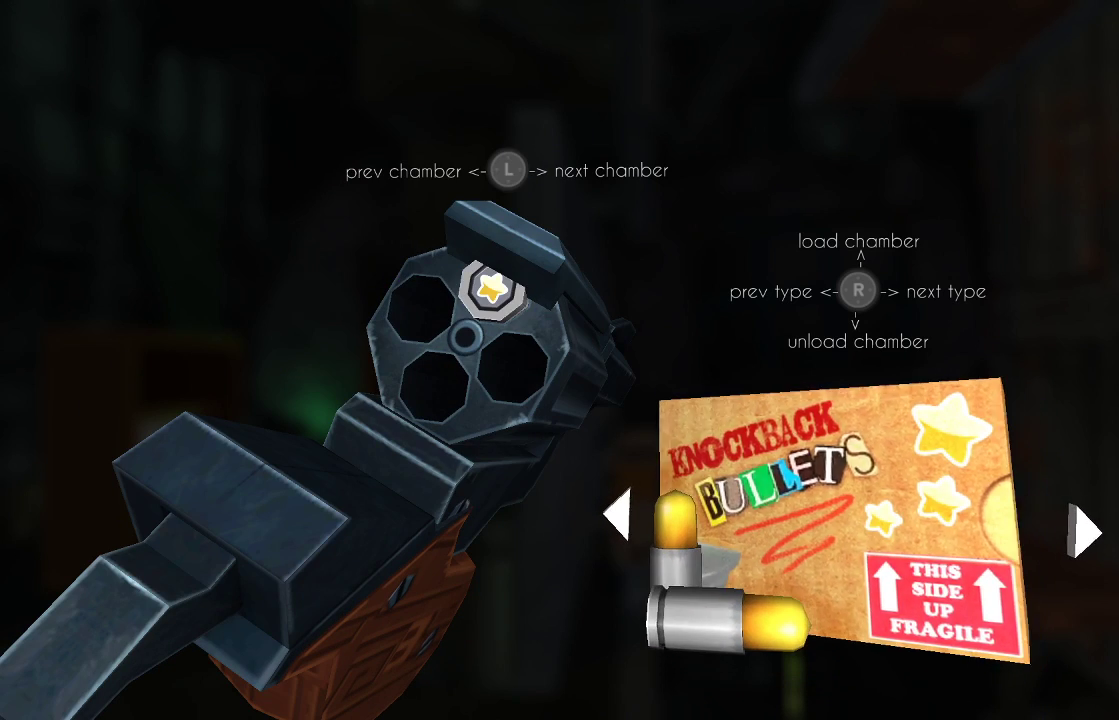
{"buttons": [], "left_stick": "left", "right_stick": "up", "events": [[33, "left_stick", "left"], [67, "right_stick", "up"], [167, "left_stick", "center"], [200, "right_stick", "center"], [267, "left_stick", "left"], [267, "right_stick", "up-right"], [367, "right_stick", "center"], [400, "left_stick", "center"], [500, "left_stick", "left"], [500, "right_stick", "up"]]}
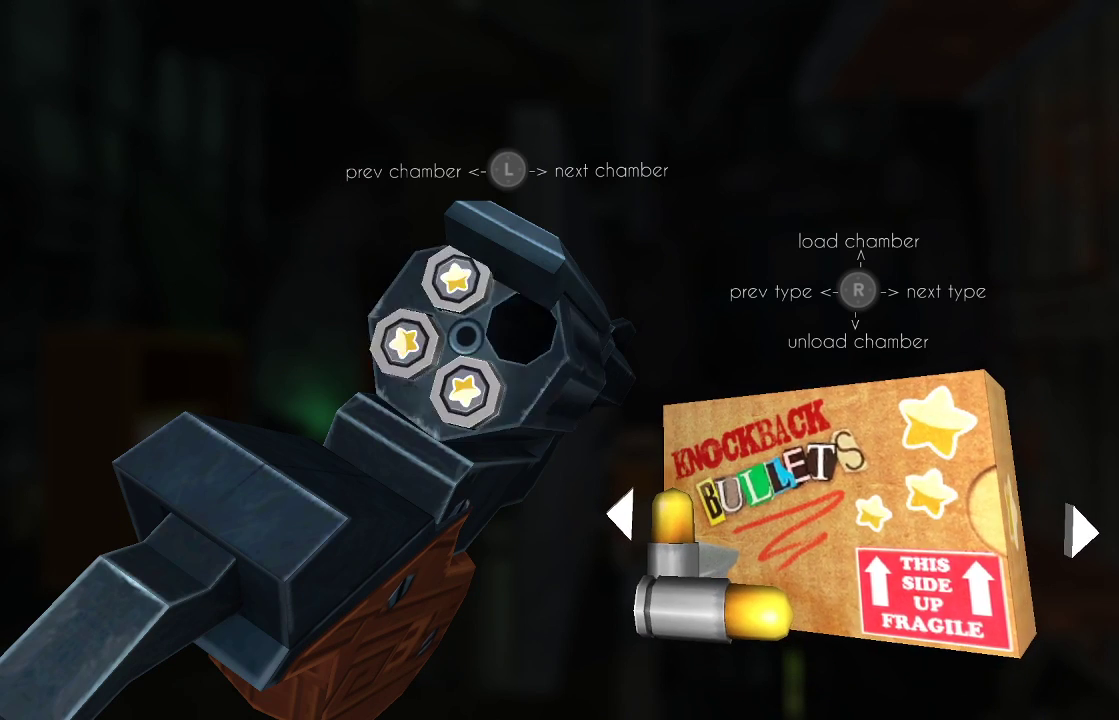
{"buttons": [], "left_stick": "center", "right_stick": "center", "events": [[133, "left_stick", "center"], [133, "right_stick", "center"], [267, "CIRCLE", "down"], [433, "CIRCLE", "up"]]}
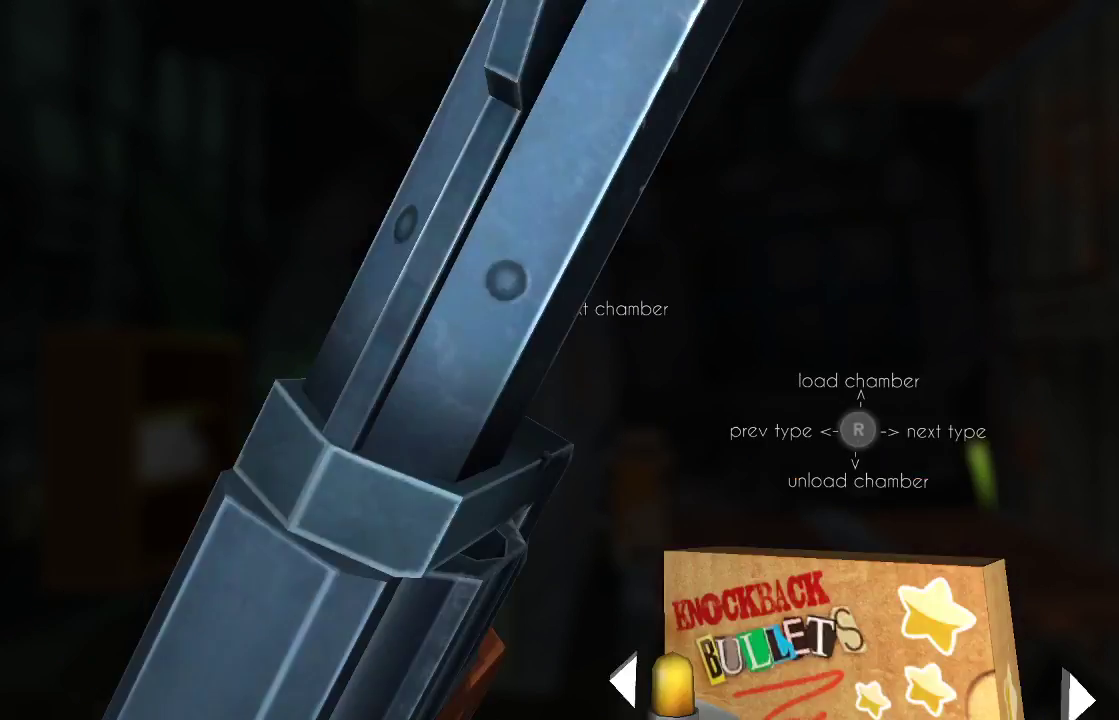
{"buttons": [], "left_stick": "center", "right_stick": "left", "events": [[200, "left_stick", "right"], [400, "left_stick", "center"], [467, "right_stick", "left"]]}
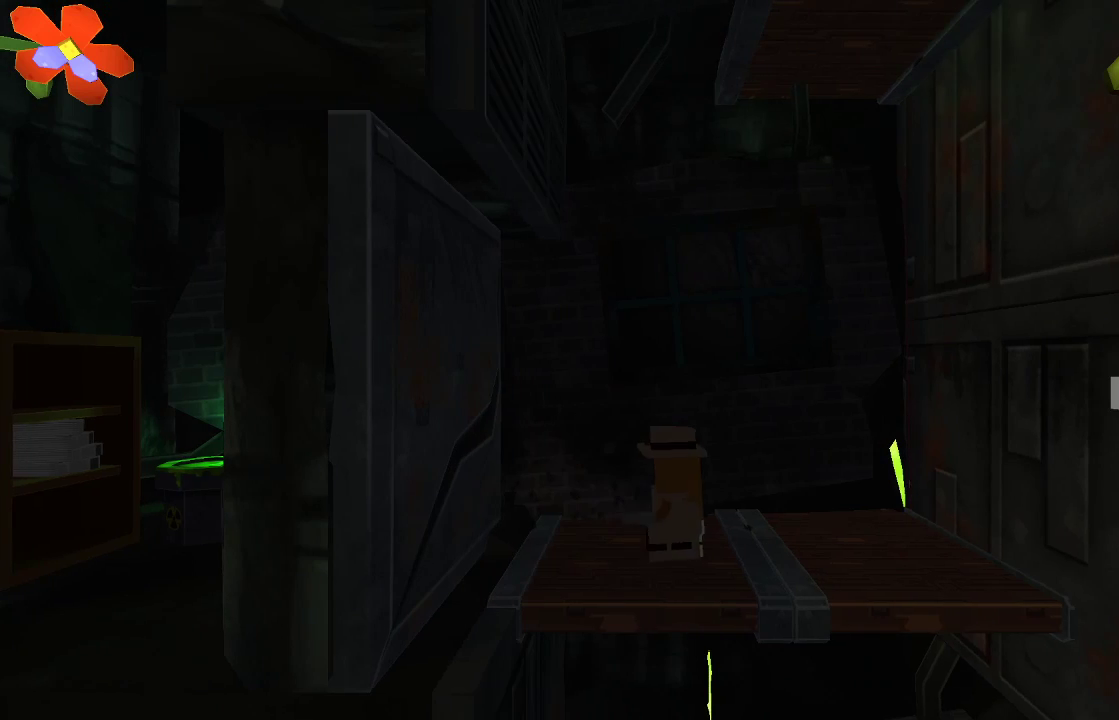
{"buttons": [], "left_stick": "center", "right_stick": "up-left", "events": [[33, "left_stick", "left"], [167, "left_stick", "center"], [300, "R2", "down"], [300, "right_stick", "up-left"], [467, "R2", "up"]]}
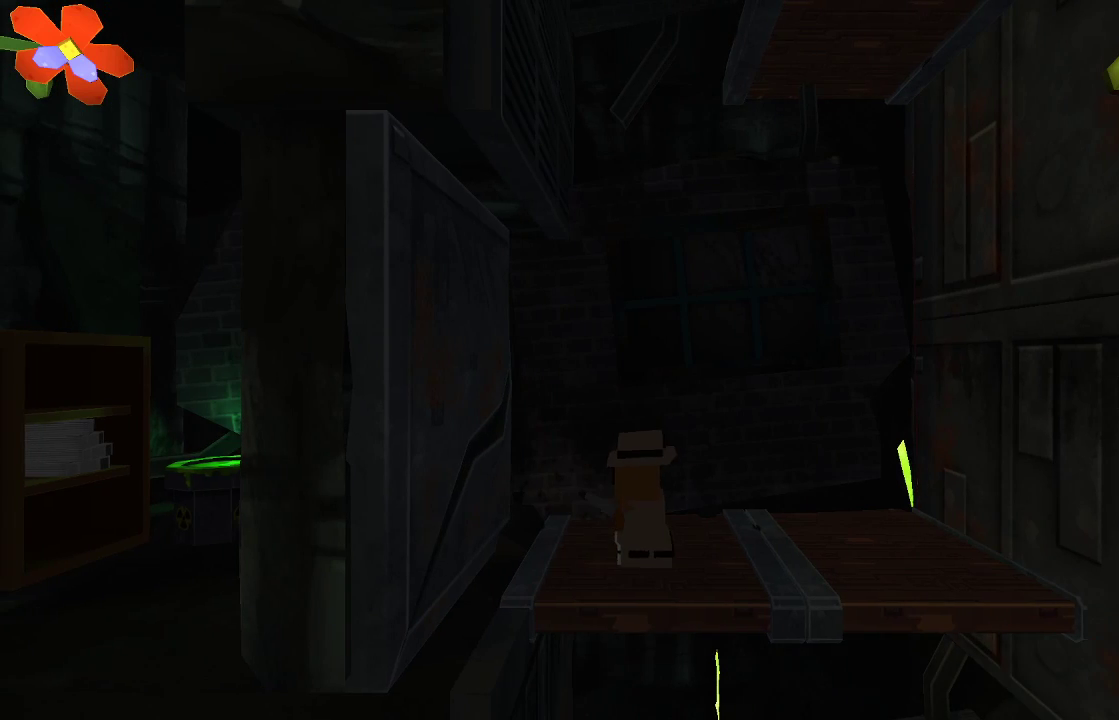
{"buttons": ["R2"], "left_stick": "center", "right_stick": "up-left", "events": [[67, "left_stick", "left"], [167, "R2", "down"], [200, "left_stick", "center"], [333, "R2", "up"], [400, "R2", "down"]]}
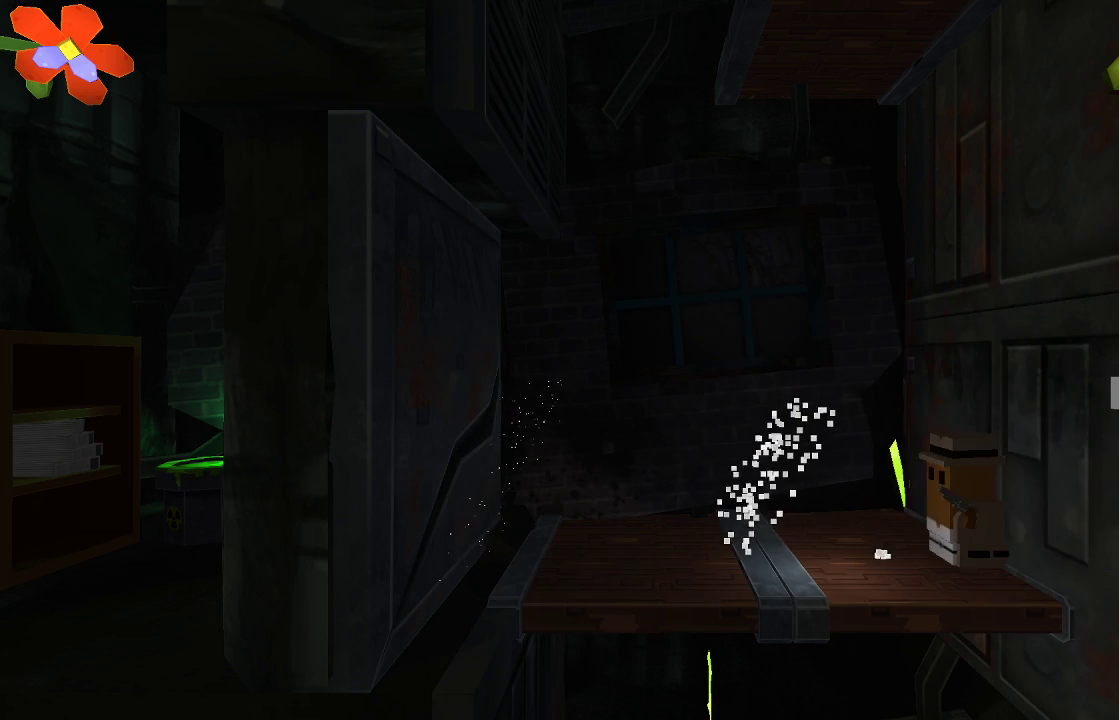
{"buttons": [], "left_stick": "left", "right_stick": "up-left", "events": [[33, "R2", "up"], [133, "left_stick", "left"]]}
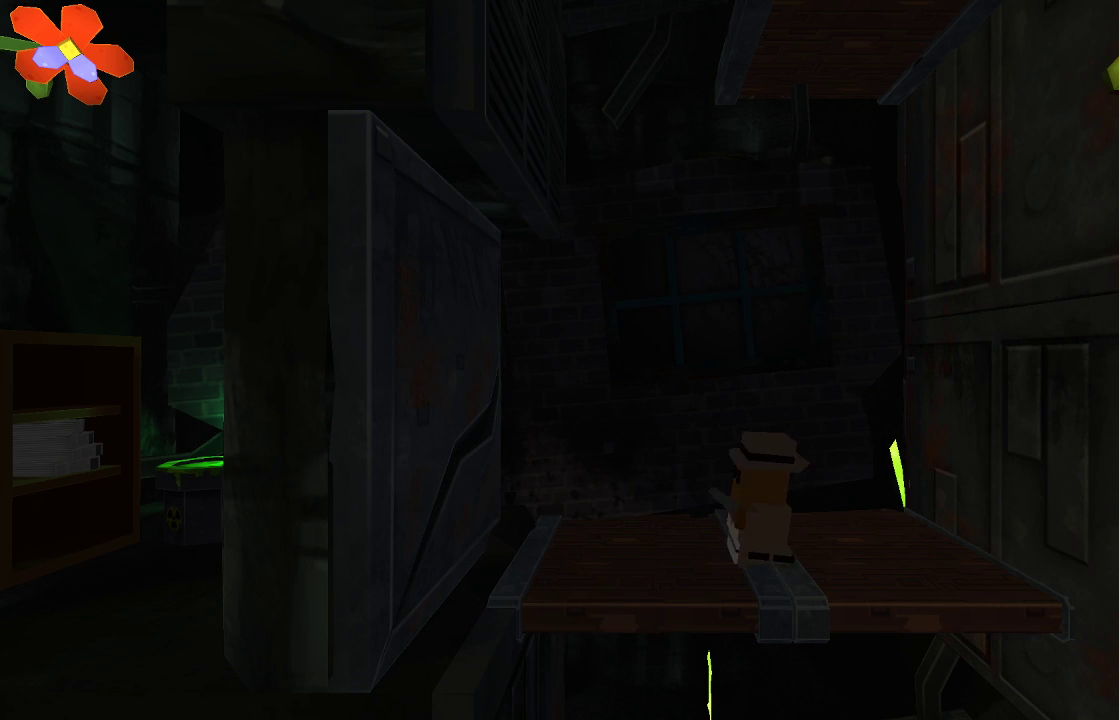
{"buttons": ["R2"], "left_stick": "center", "right_stick": "up-left", "events": [[300, "R2", "down"], [433, "R2", "up"], [500, "R2", "down"], [500, "left_stick", "center"]]}
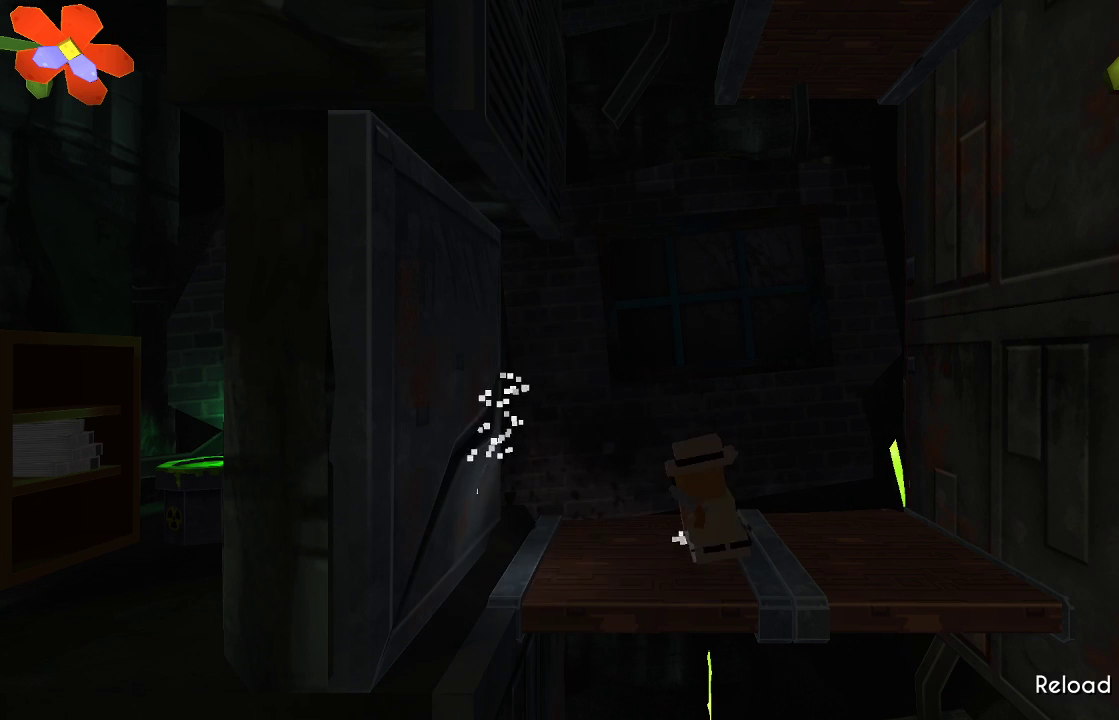
{"buttons": [], "left_stick": "center", "right_stick": "center", "events": [[133, "R2", "up"], [333, "right_stick", "center"]]}
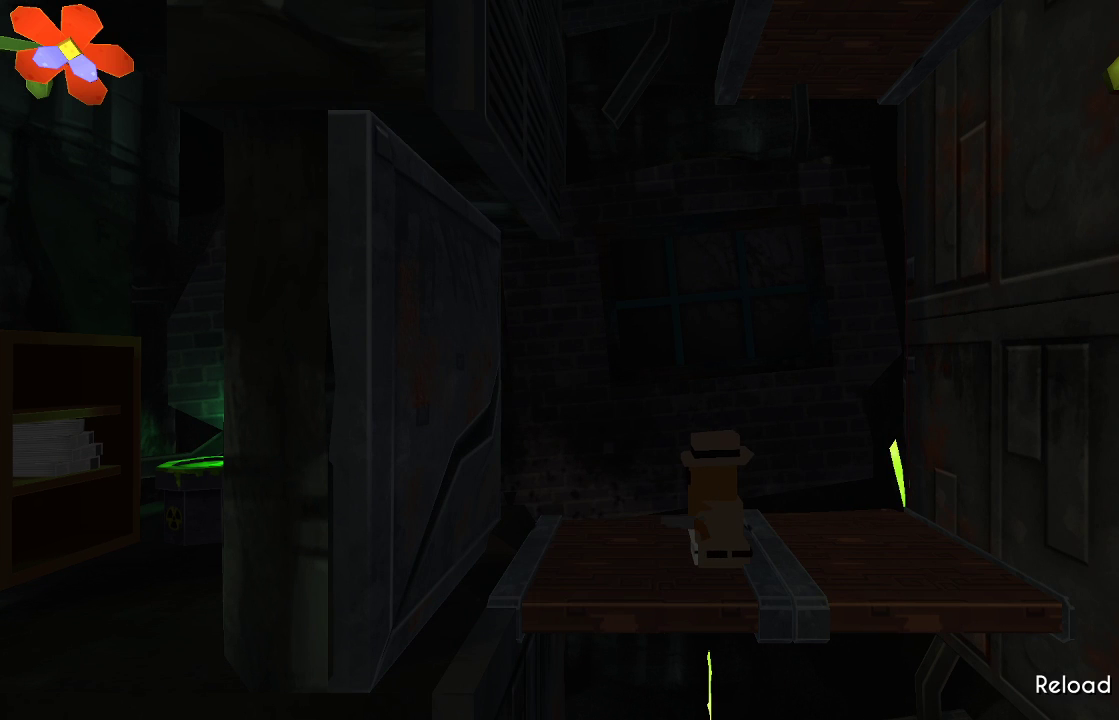
{"buttons": ["TRIANGLE"], "left_stick": "right", "right_stick": "center", "events": [[33, "TRIANGLE", "down"], [400, "left_stick", "right"]]}
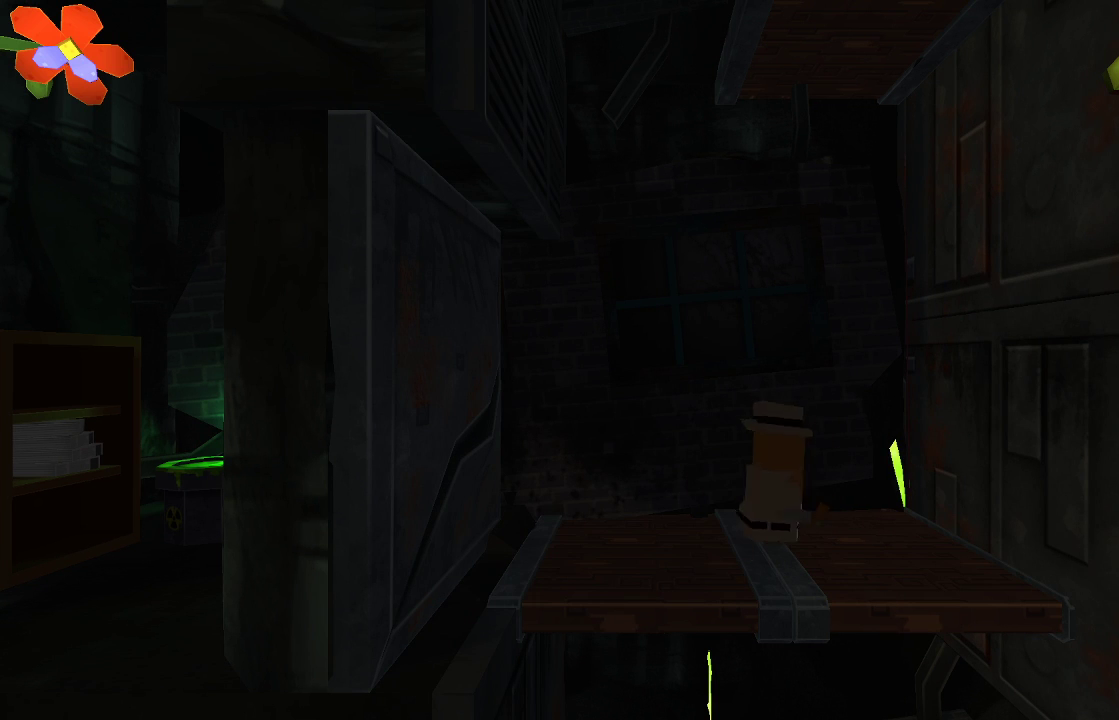
{"buttons": [], "left_stick": "center", "right_stick": "center", "events": [[100, "left_stick", "center"], [167, "TRIANGLE", "up"]]}
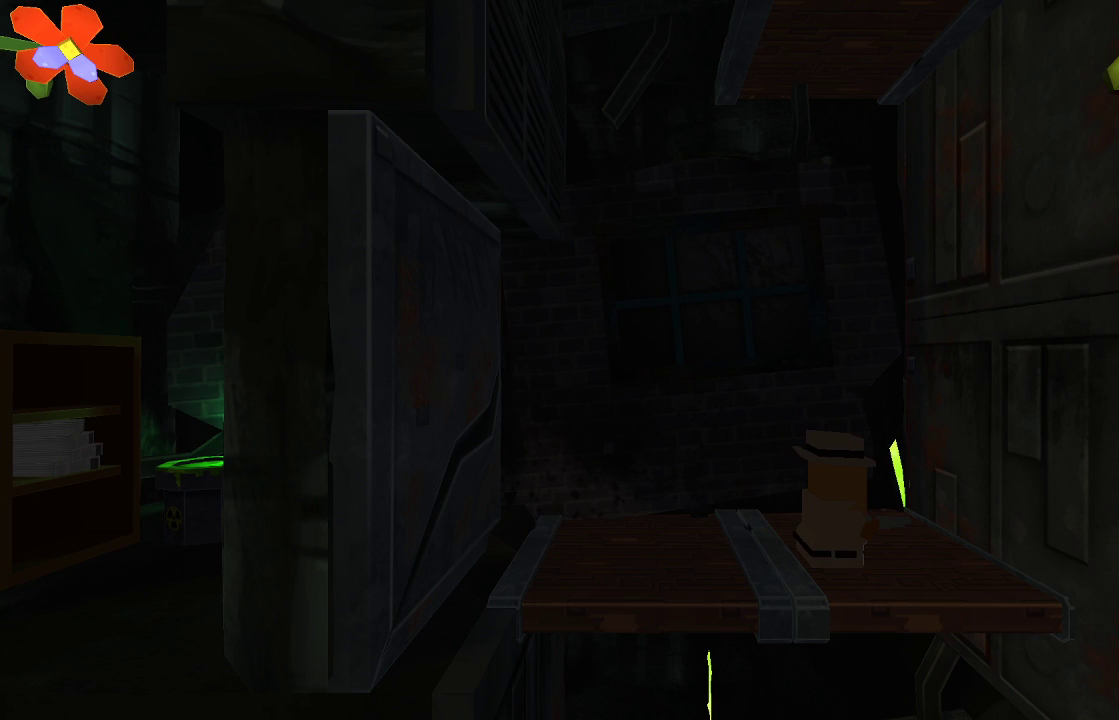
{"buttons": ["TRIANGLE"], "left_stick": "center", "right_stick": "center", "events": [[467, "TRIANGLE", "down"]]}
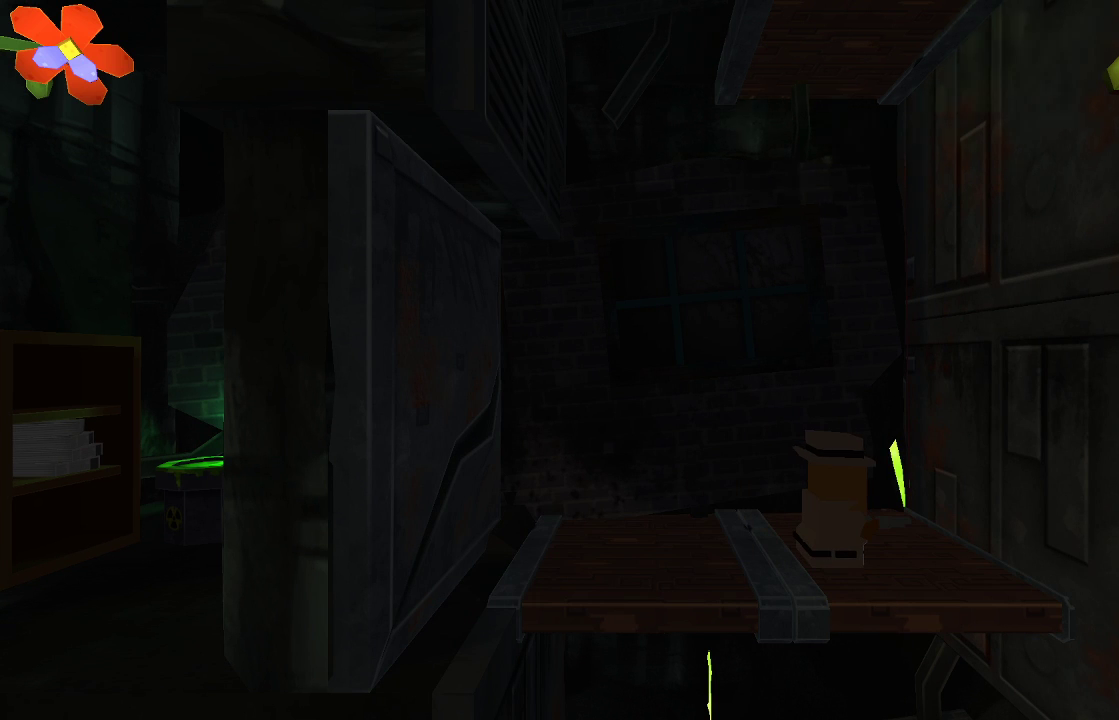
{"buttons": [], "left_stick": "center", "right_stick": "center", "events": [[67, "TRIANGLE", "up"]]}
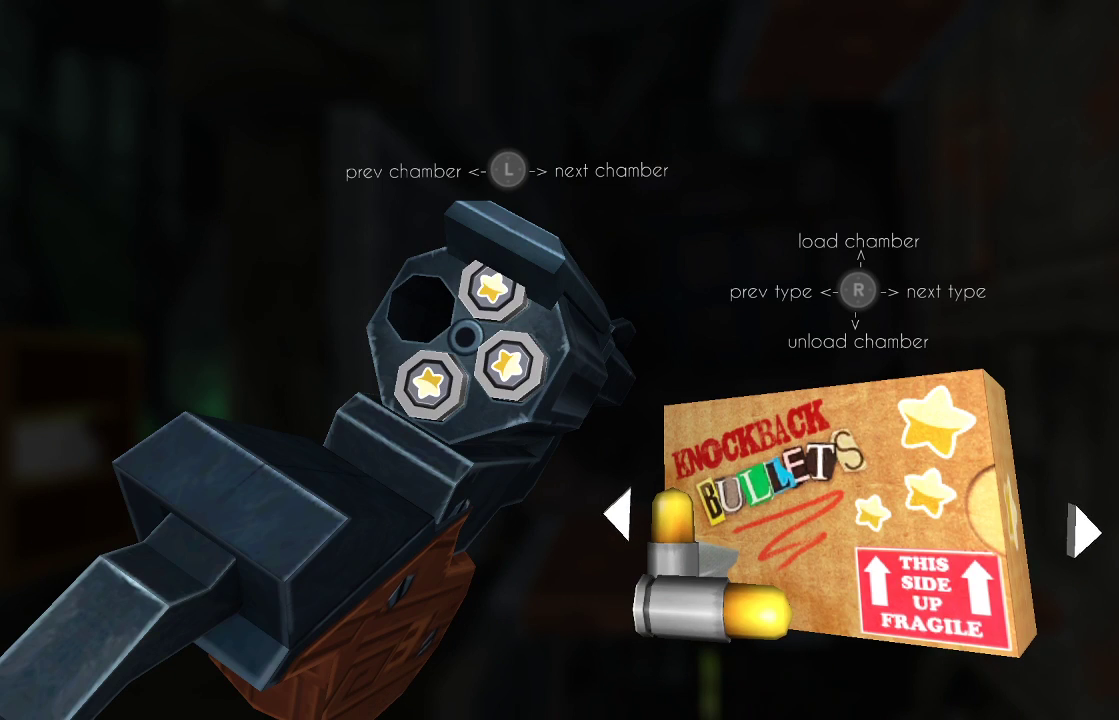
{"buttons": [], "left_stick": "center", "right_stick": "center", "events": [[367, "right_stick", "down-left"], [500, "right_stick", "center"]]}
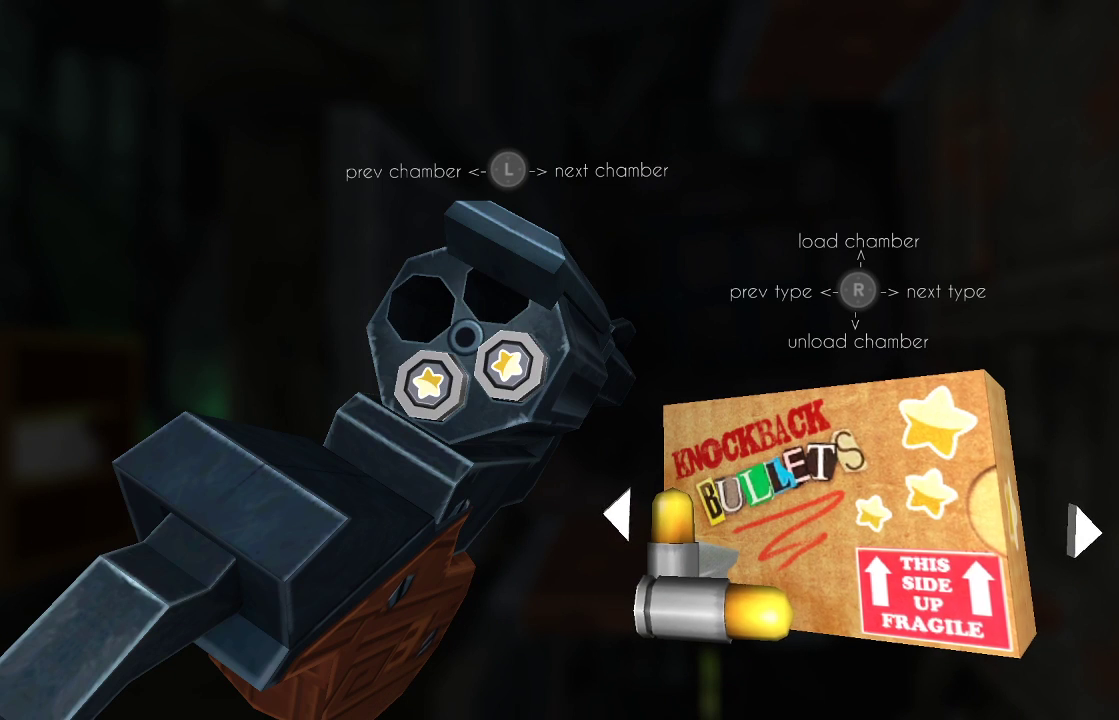
{"buttons": [], "left_stick": "left", "right_stick": "down-left", "events": [[100, "left_stick", "left"], [200, "right_stick", "down-left"], [233, "left_stick", "center"], [300, "right_stick", "center"], [400, "left_stick", "left"], [433, "right_stick", "down-left"]]}